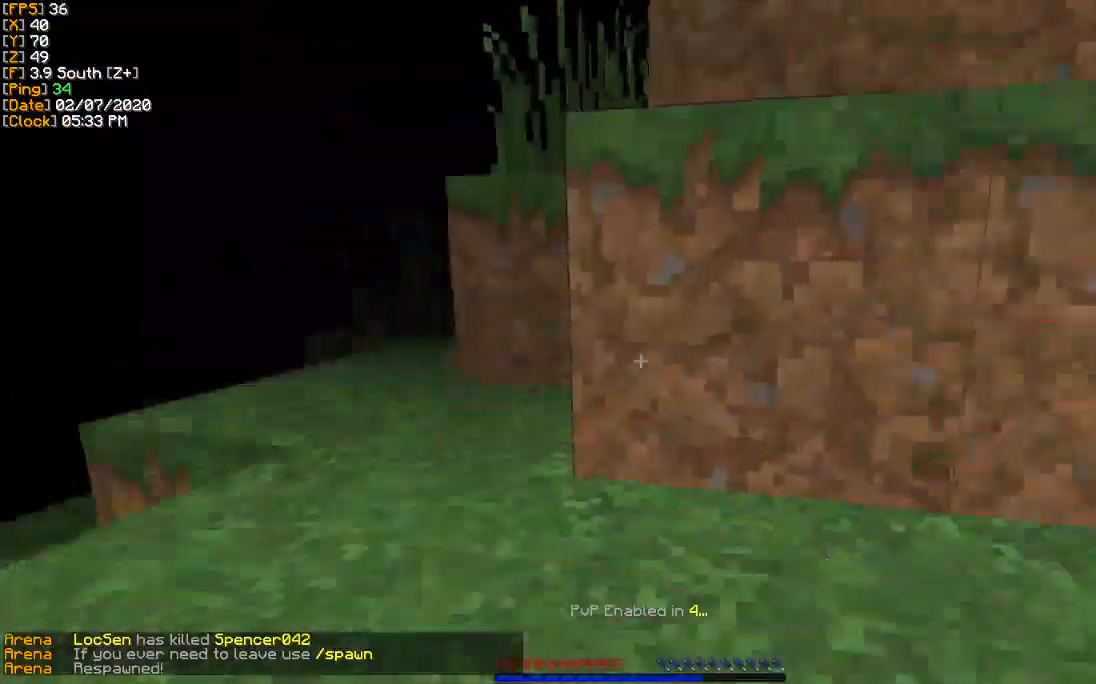
Gameplay with keyboard; each line is a JSON object with the keys held at the frame after it. "events" lists presses ("down") and releases ("up") of "a", "d", "s" and "w" between this image and that frame as [ms after this image, input, new state], when the widget could be followed in between. No other keys are recorded. Mouse input is not recorded.
{"keys": ["w"], "events": [[167, "a", "down"], [334, "a", "up"]]}
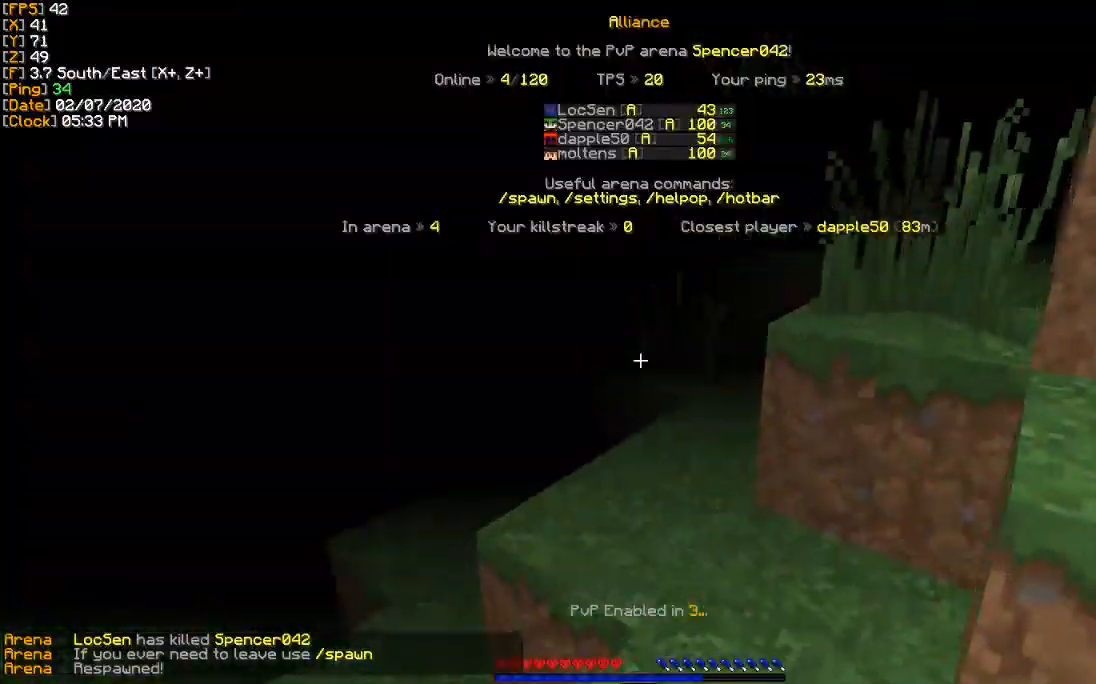
{"keys": ["w"], "events": []}
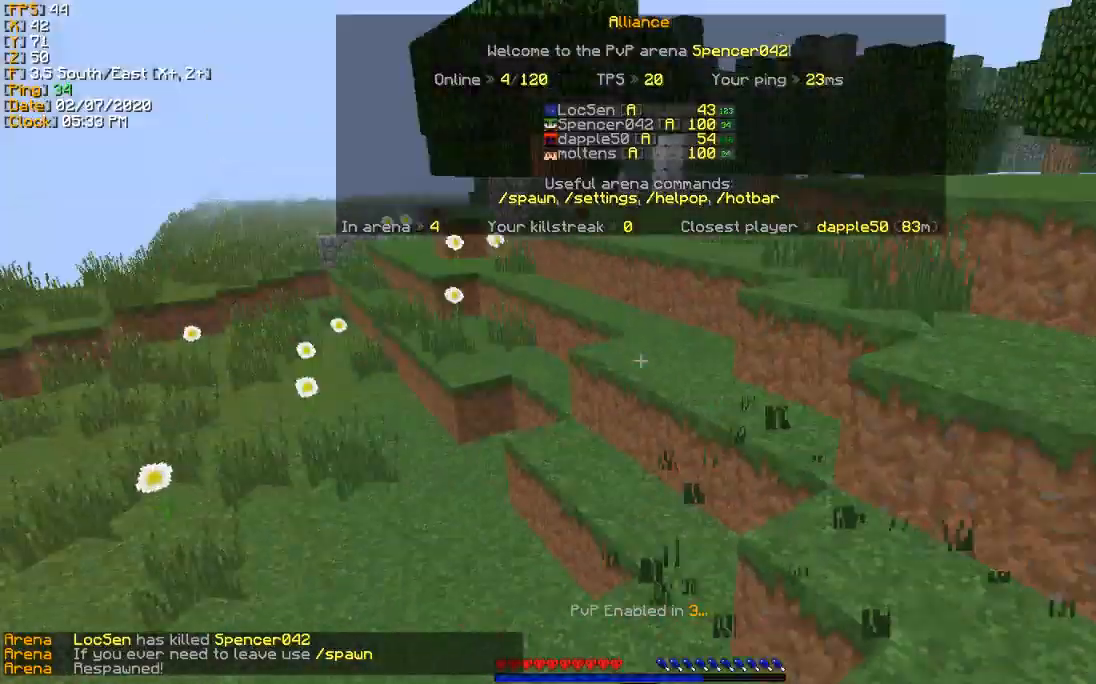
{"keys": ["a", "w"], "events": [[100, "a", "down"]]}
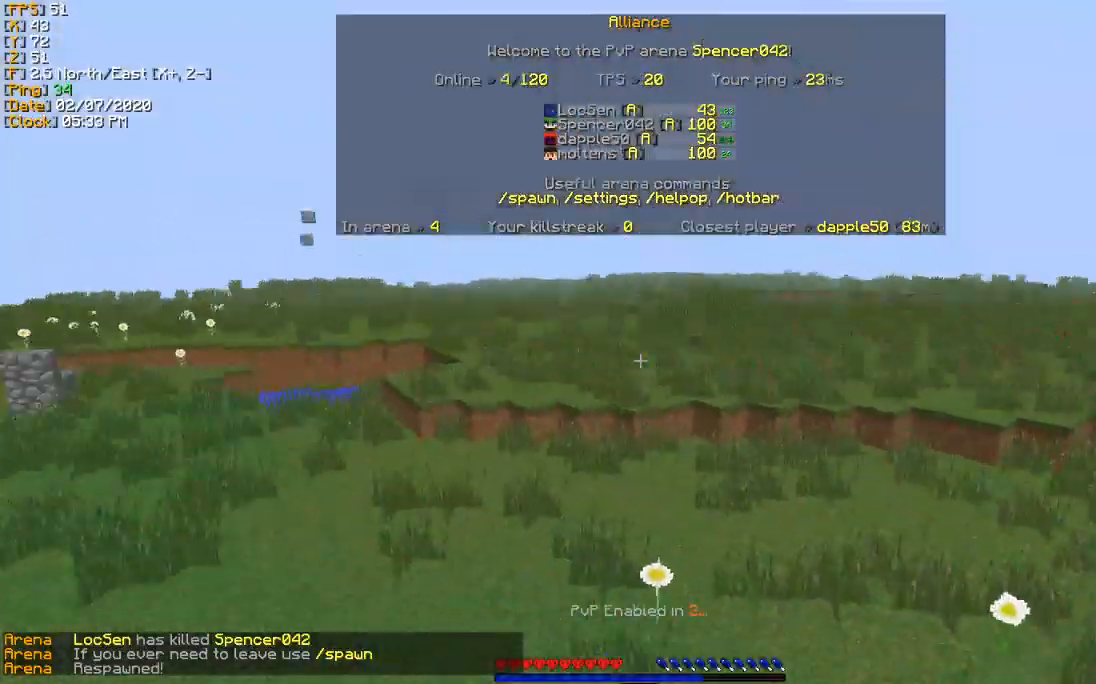
{"keys": ["w"], "events": [[367, "a", "up"]]}
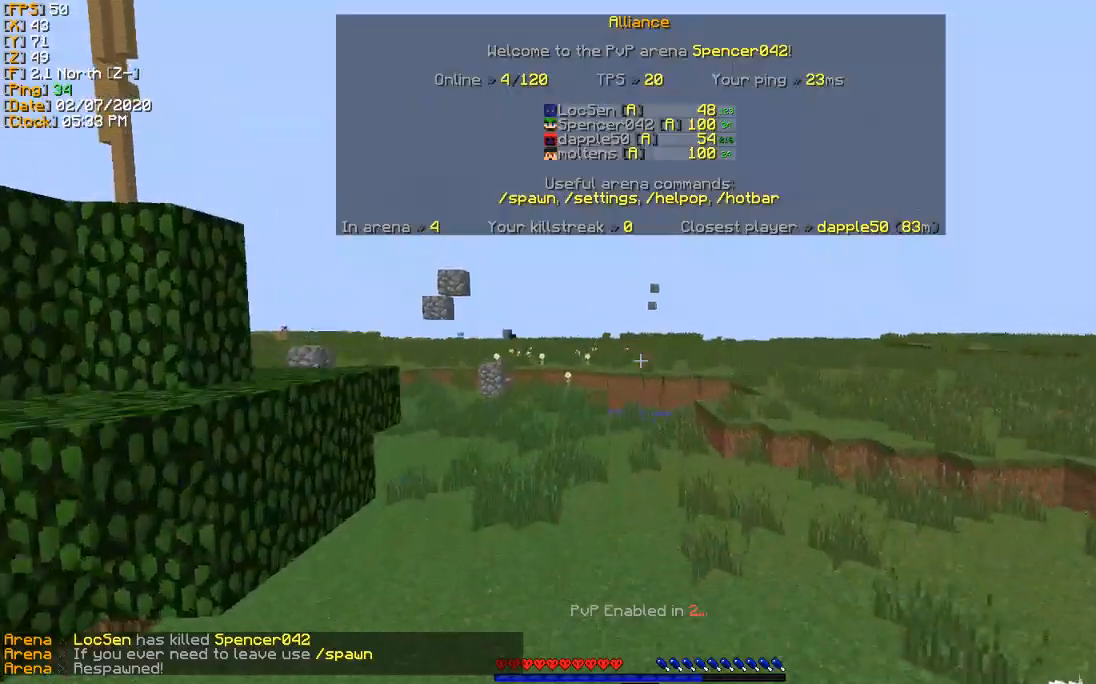
{"keys": ["w"], "events": []}
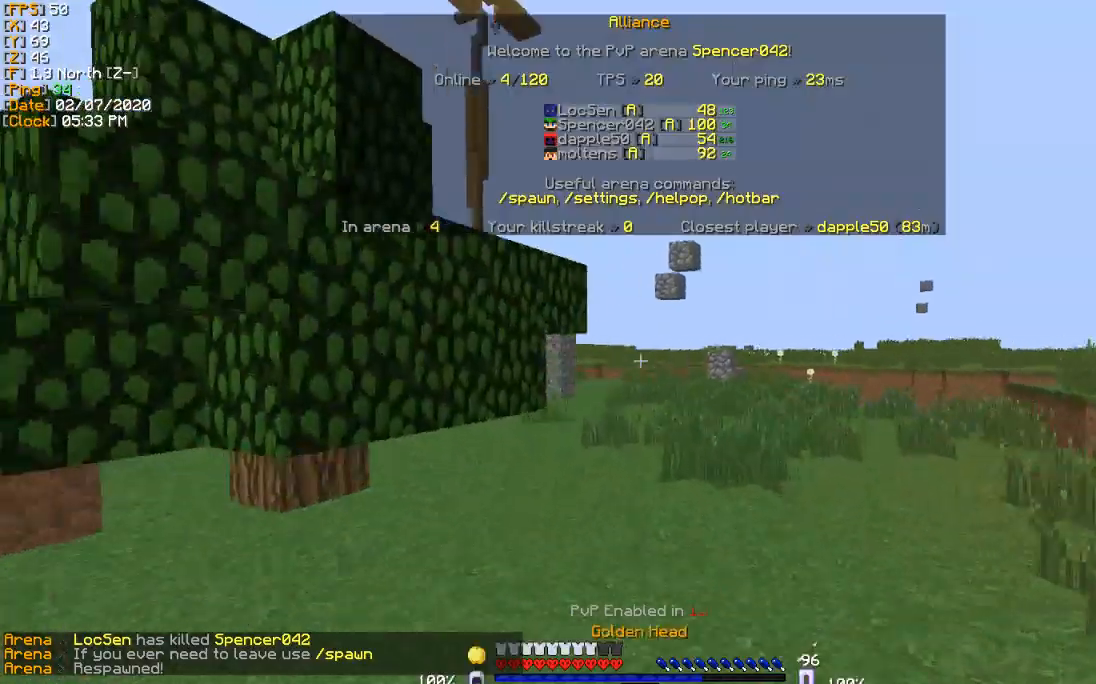
{"keys": ["w"], "events": []}
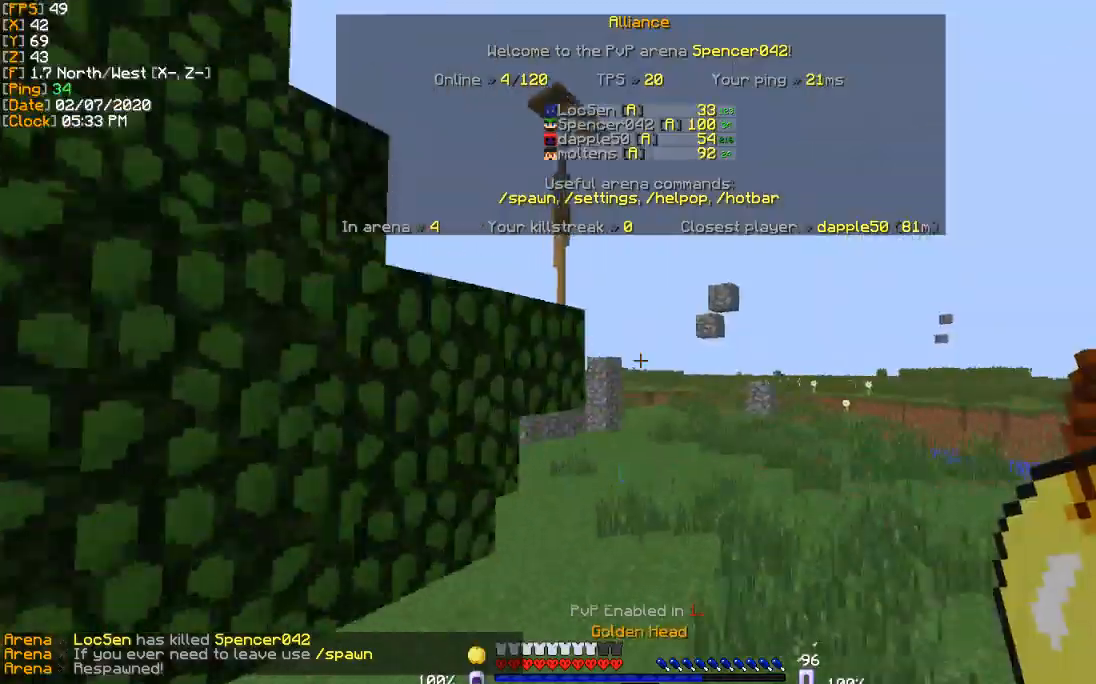
{"keys": ["w"], "events": []}
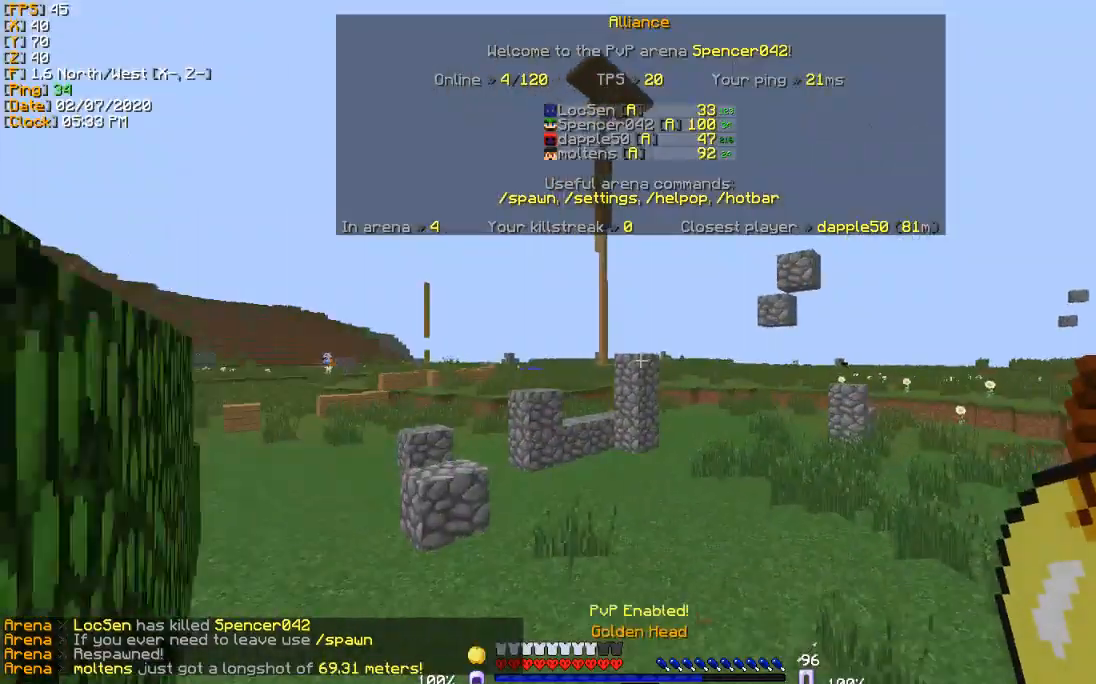
{"keys": ["w"], "events": [[167, "a", "down"], [401, "a", "up"]]}
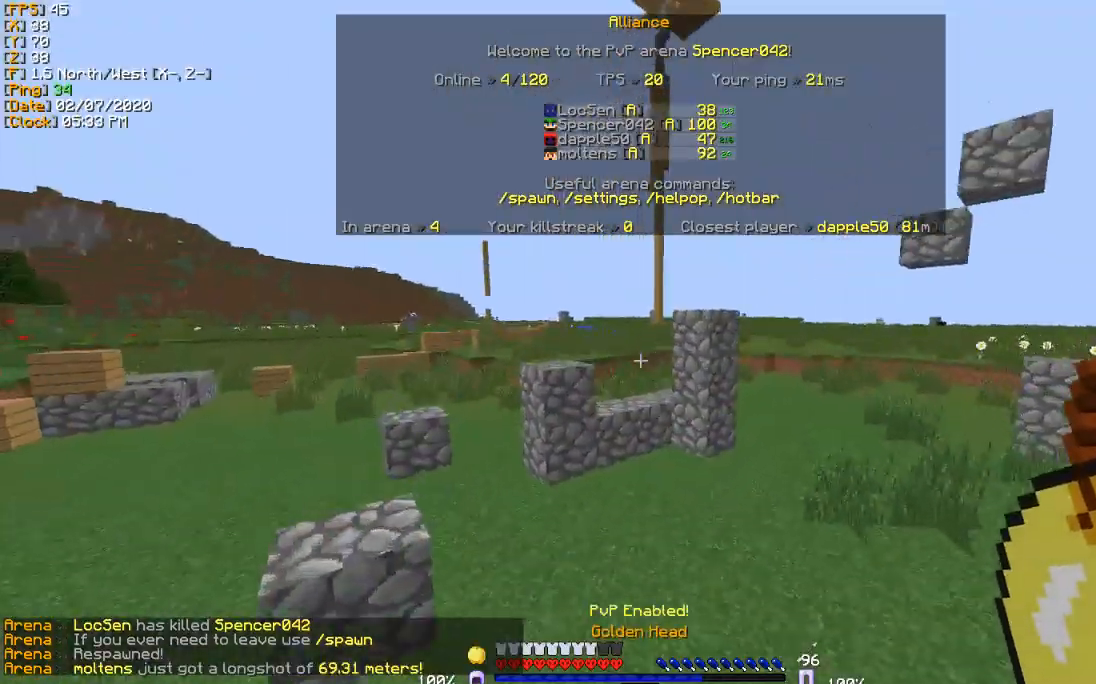
{"keys": ["w"], "events": []}
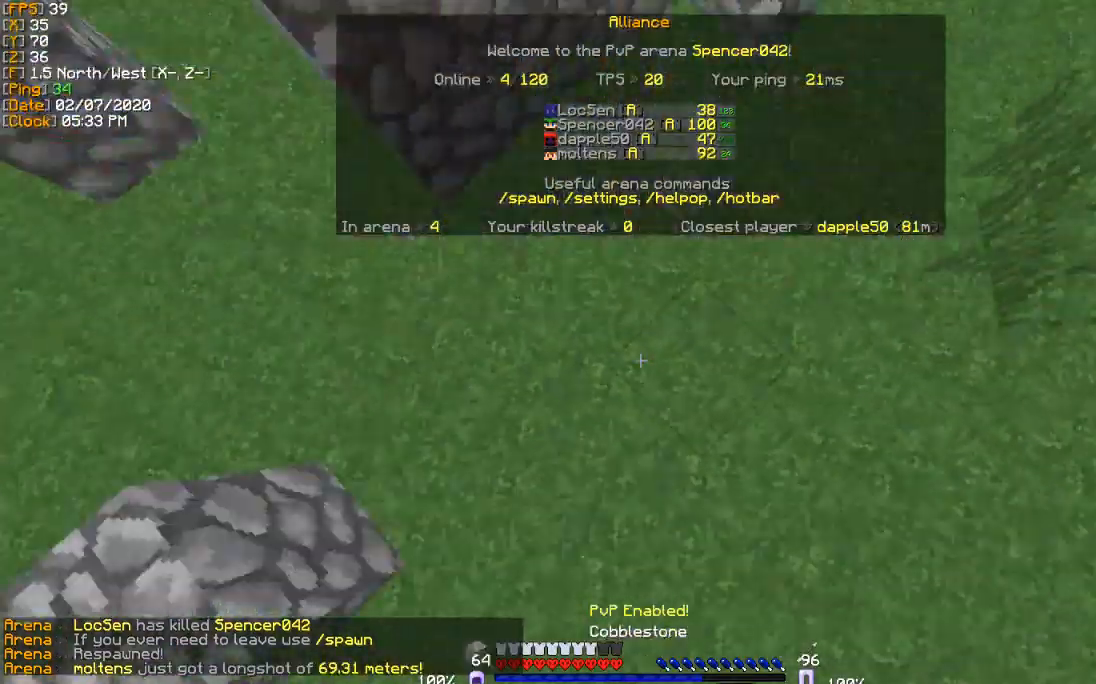
{"keys": ["a", "w"], "events": [[267, "a", "down"]]}
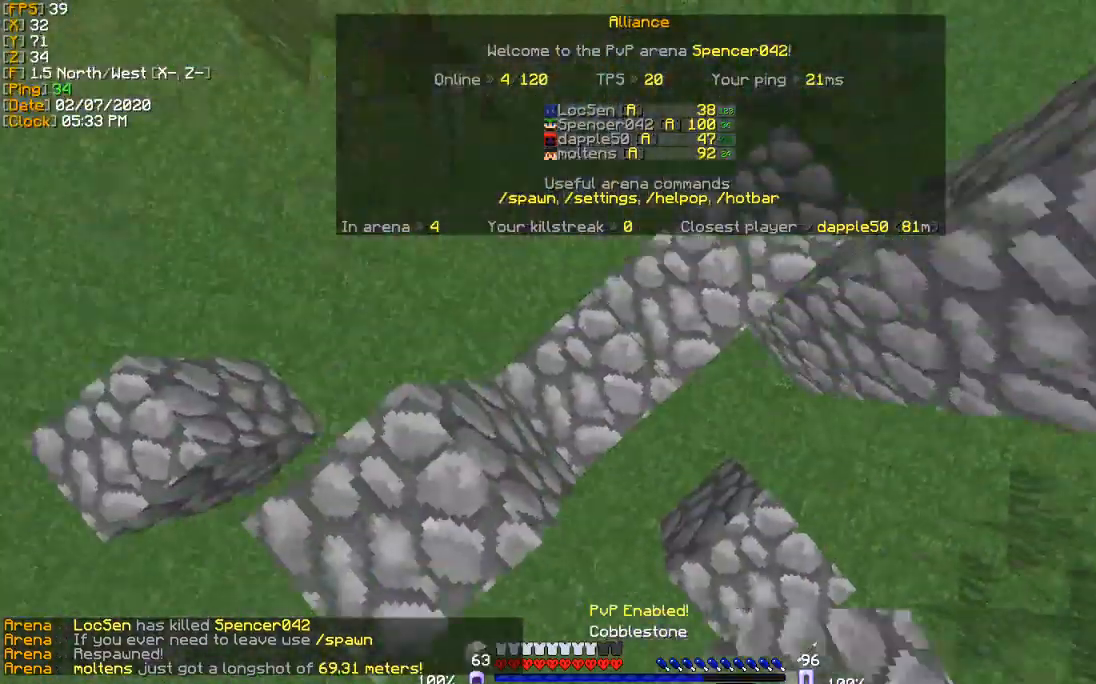
{"keys": ["w"], "events": [[67, "a", "up"]]}
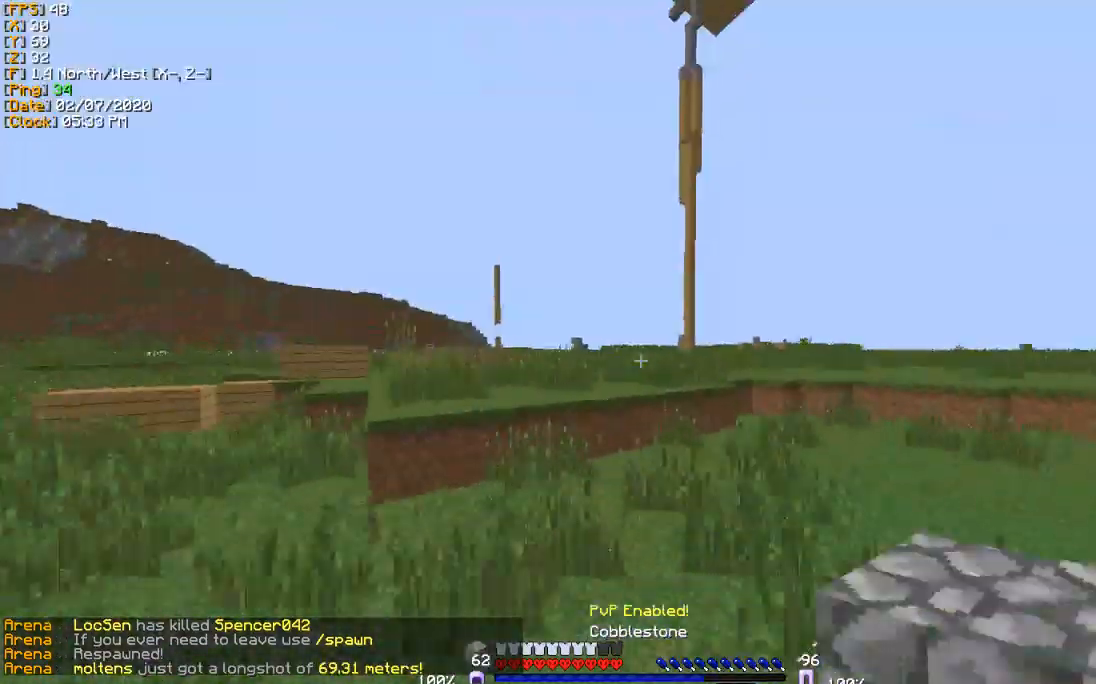
{"keys": ["w"], "events": []}
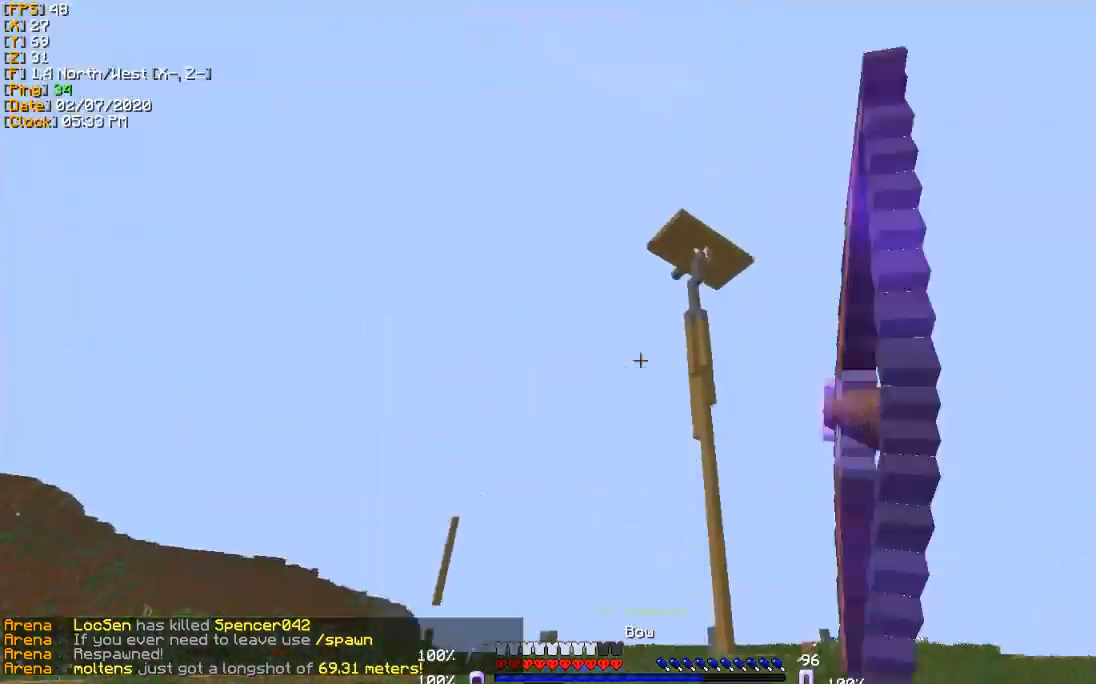
{"keys": ["s"]}
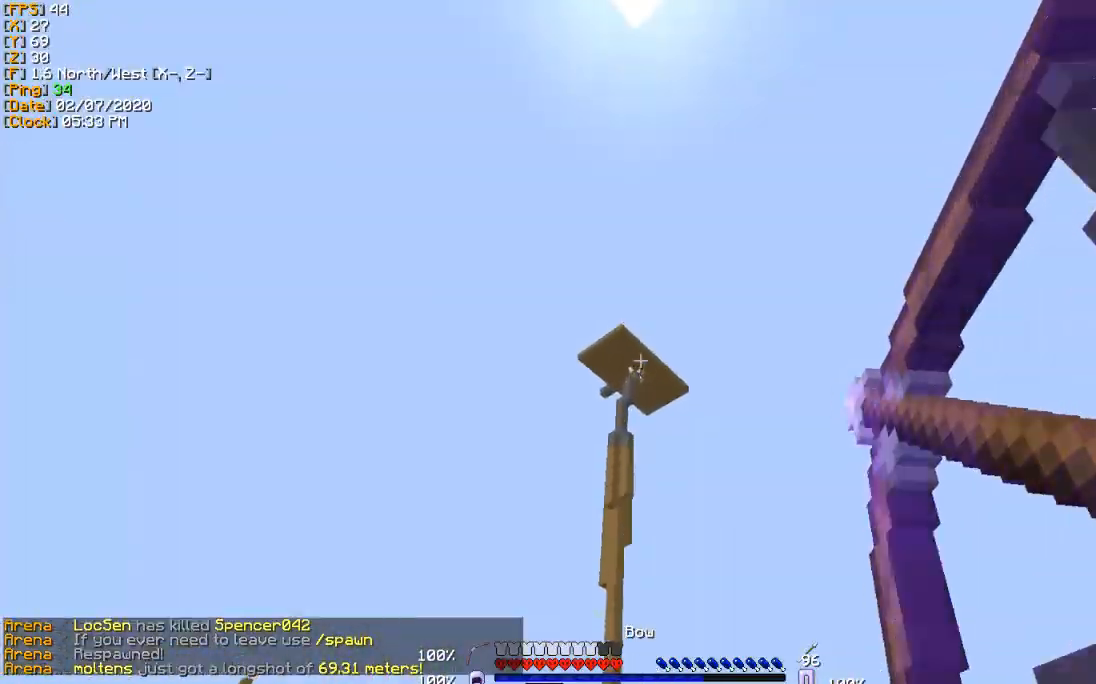
{"keys": ["a", "s"], "events": [[134, "a", "down"]]}